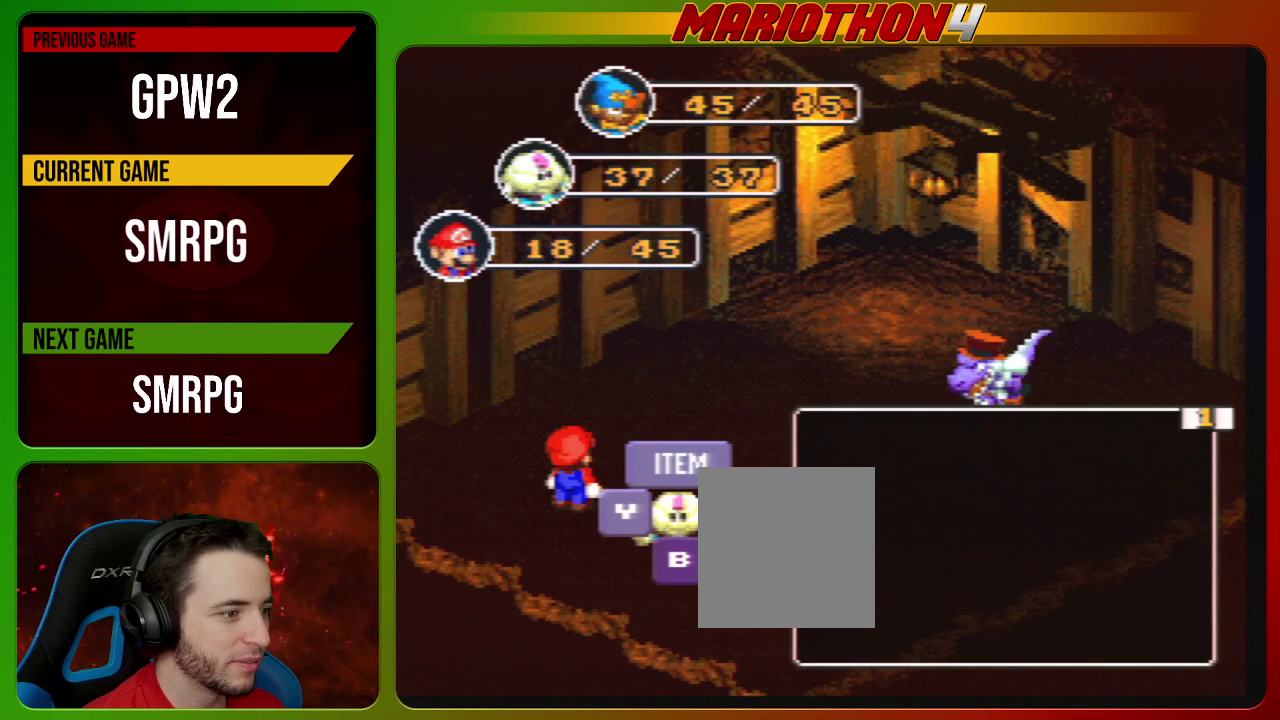
Gameplay with a controller (Nintendo layout); each line is a JSON object with the inputs held at the frame after it. "events" lists button and stick changes between this image and that frame as [ms after this image, input, new state], when the widget could be followed in between. Not read: L3 R3 X.
{"buttons": ["A", "B", "Y"], "events": []}
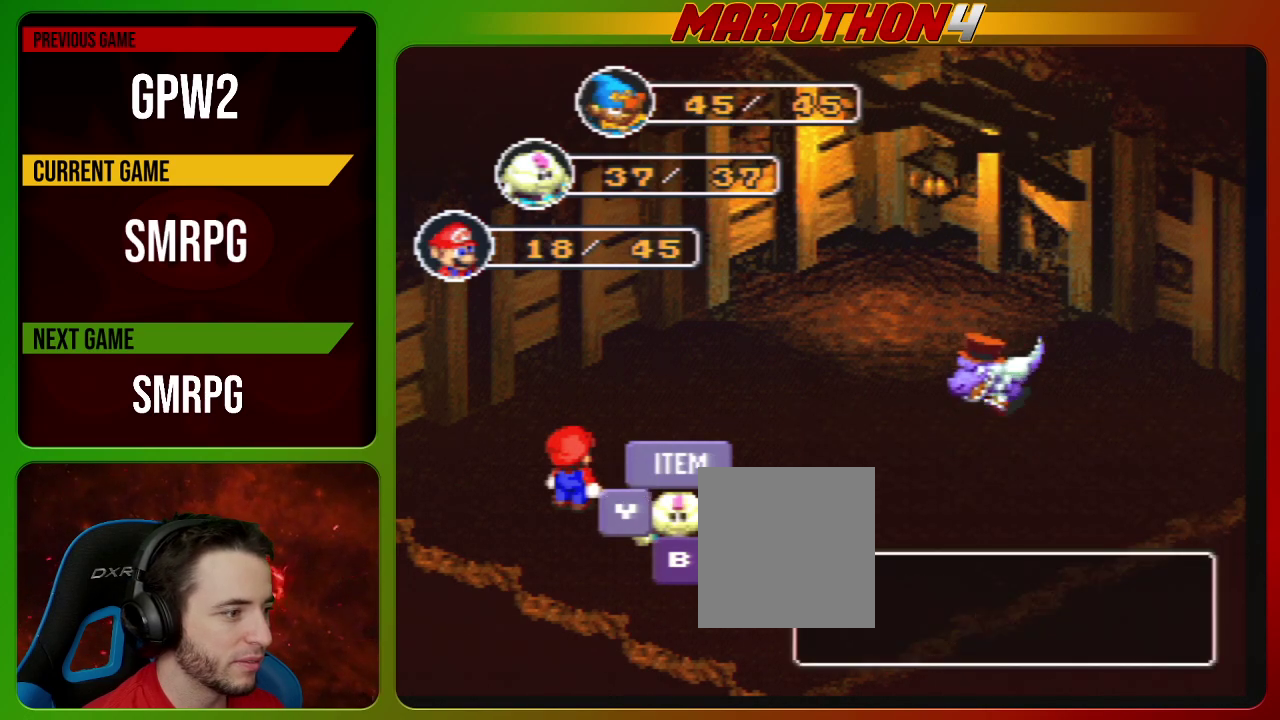
{"buttons": ["A", "B", "Y"]}
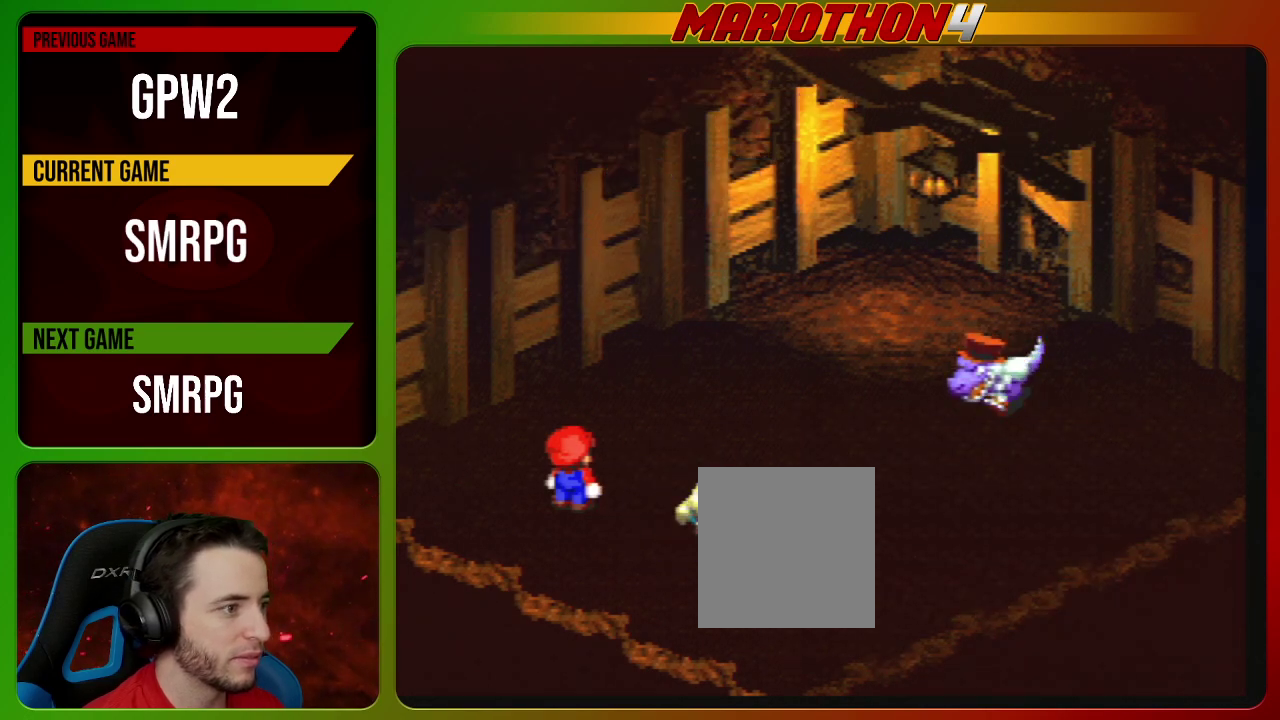
{"buttons": ["A", "B", "Y"], "events": []}
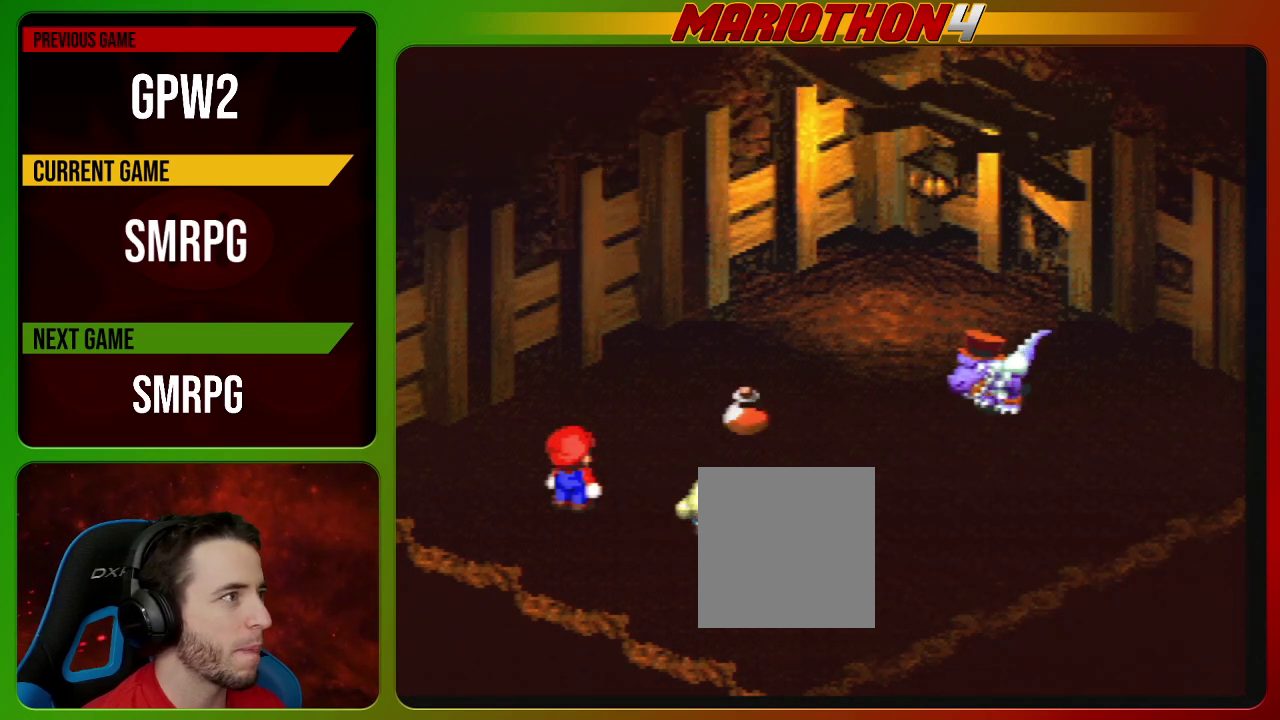
{"buttons": ["A", "B", "Y"], "events": []}
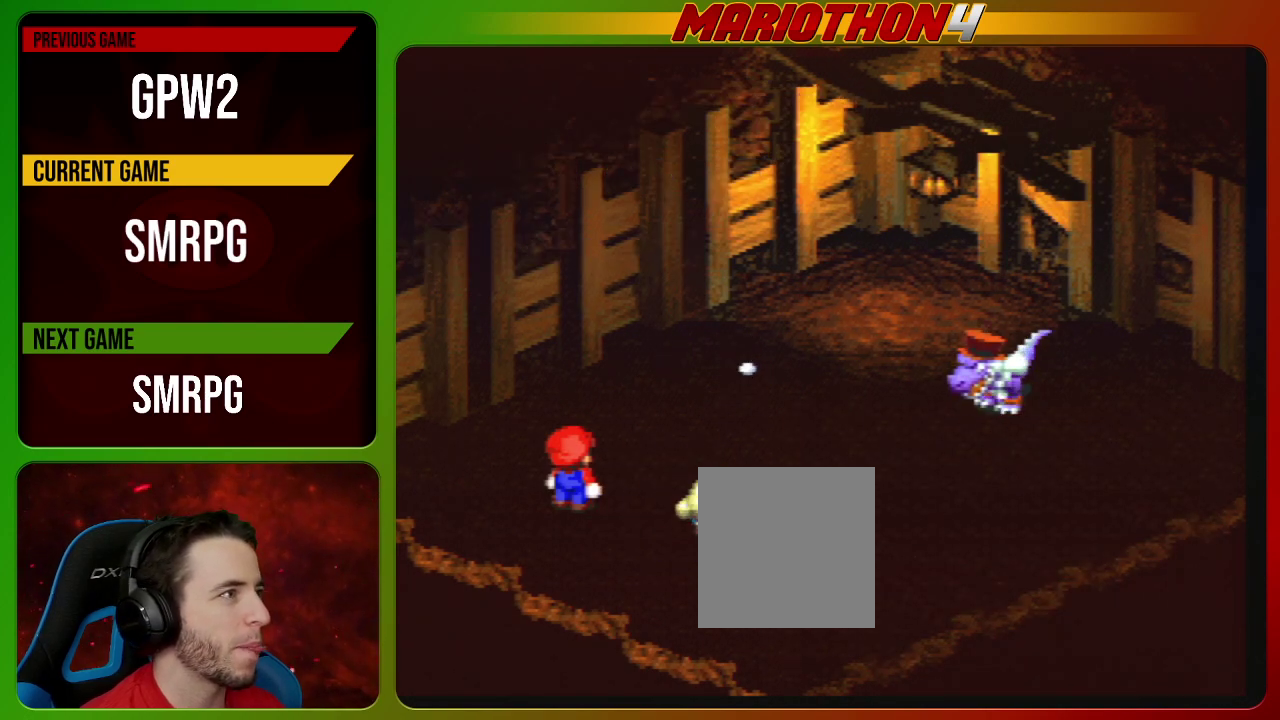
{"buttons": ["A", "B", "Y"], "events": []}
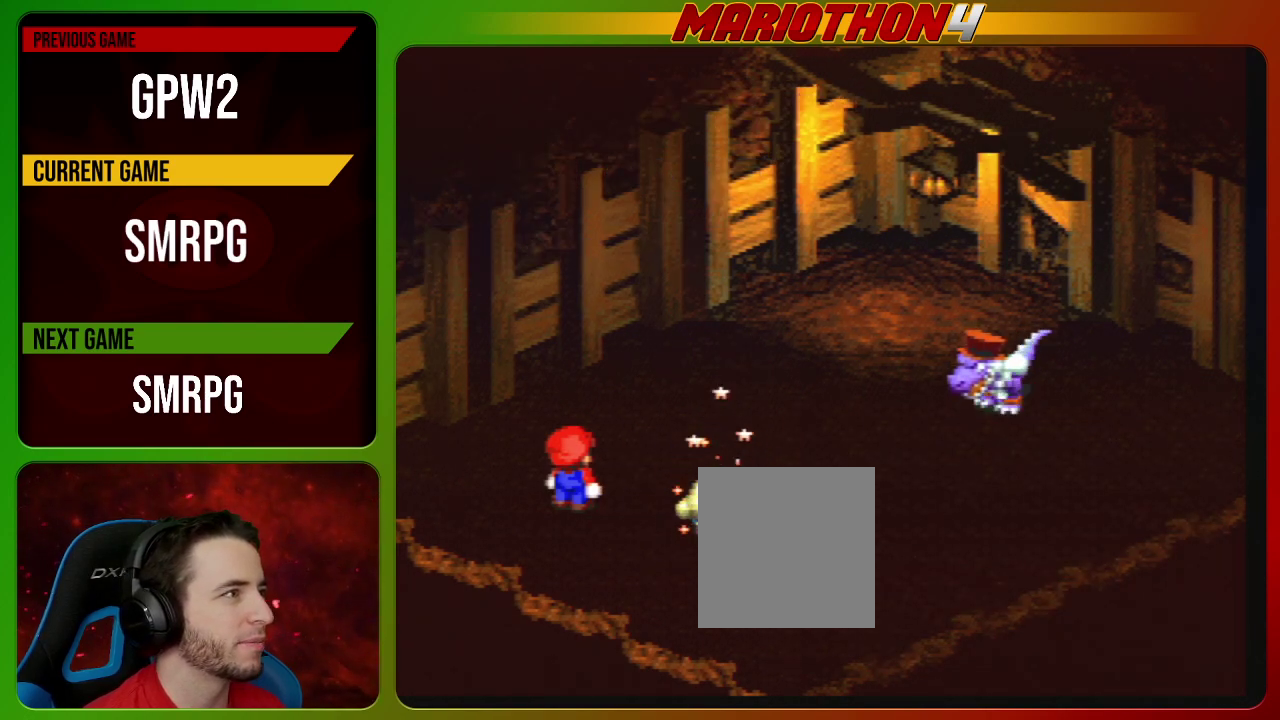
{"buttons": ["A", "B", "Y"], "events": []}
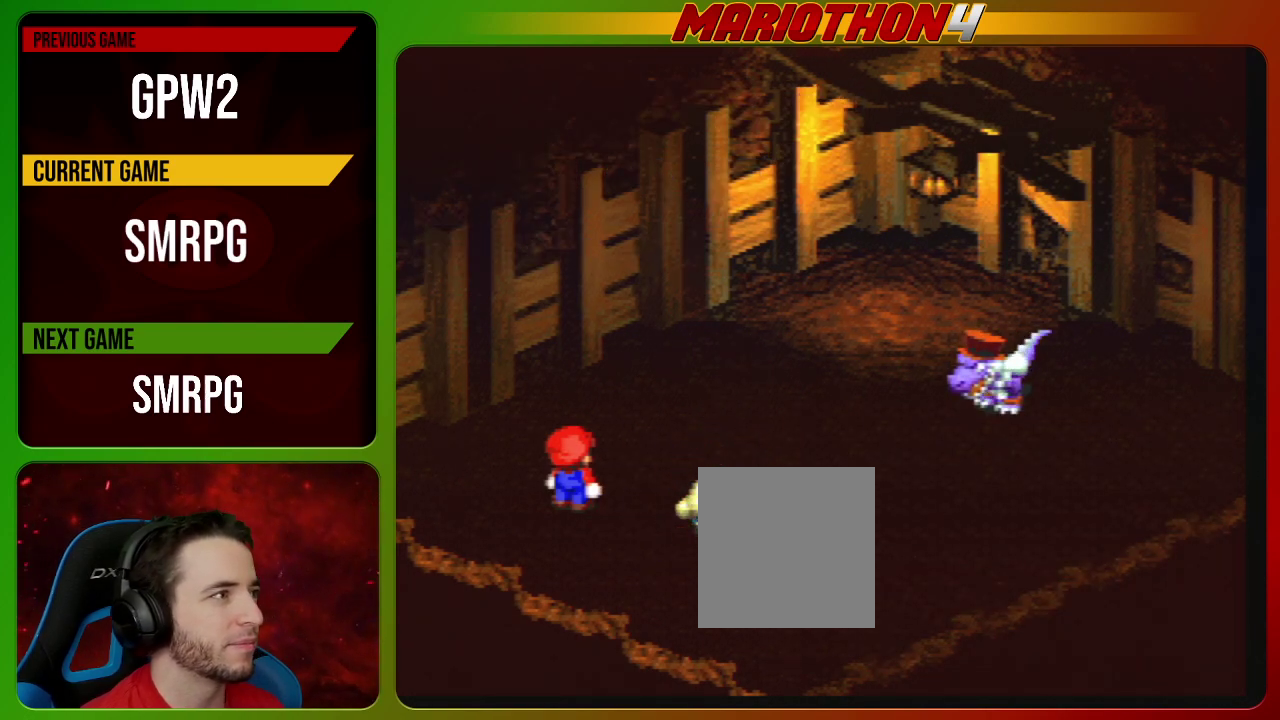
{"buttons": ["A", "B", "Y"], "events": []}
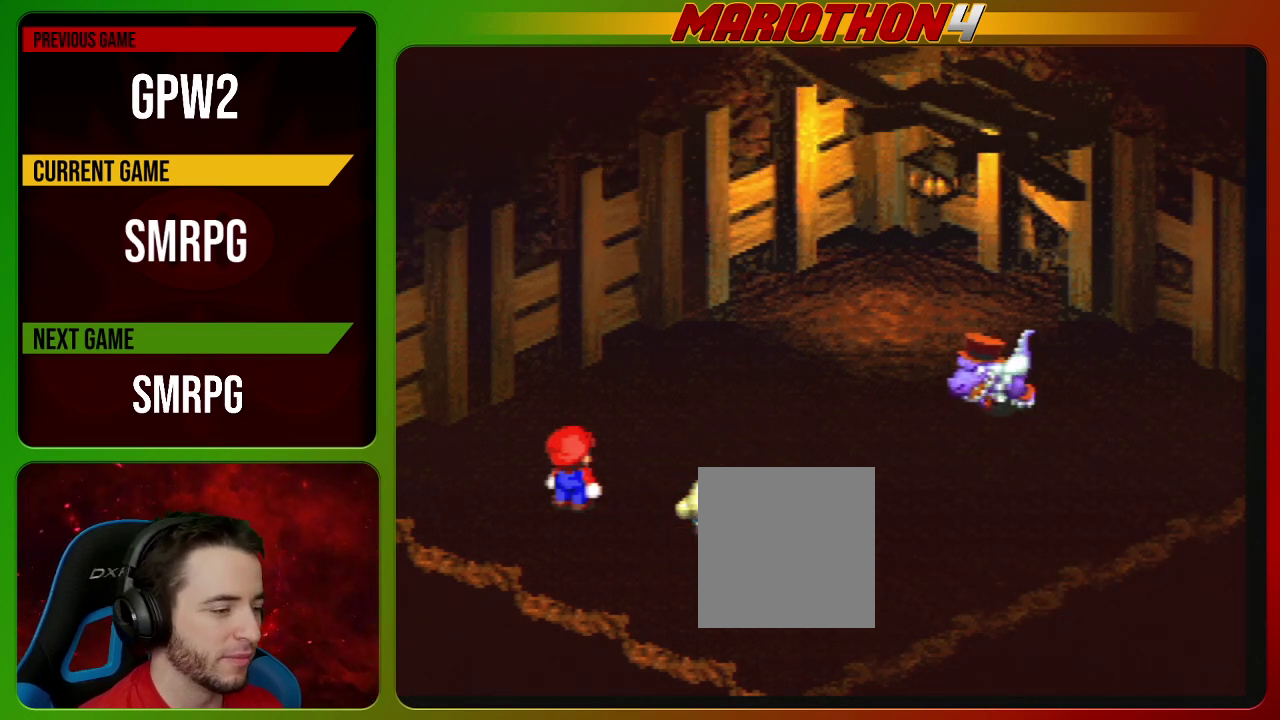
{"buttons": []}
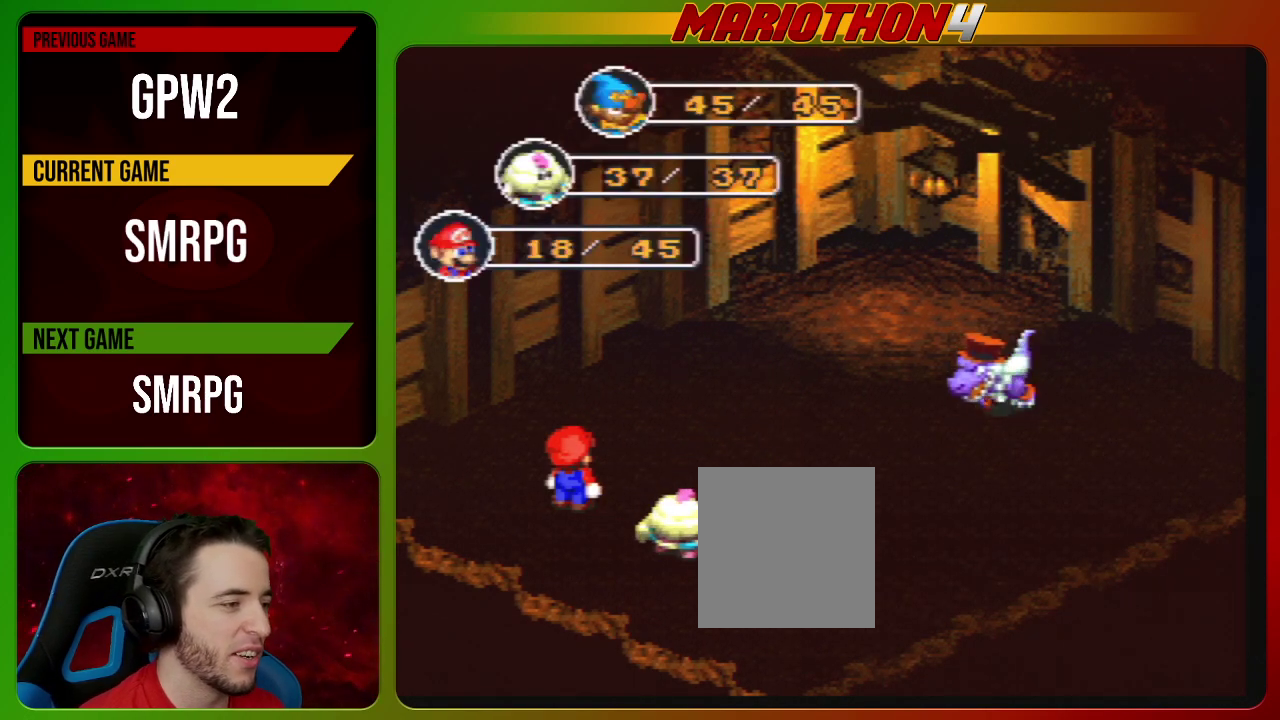
{"buttons": [], "events": []}
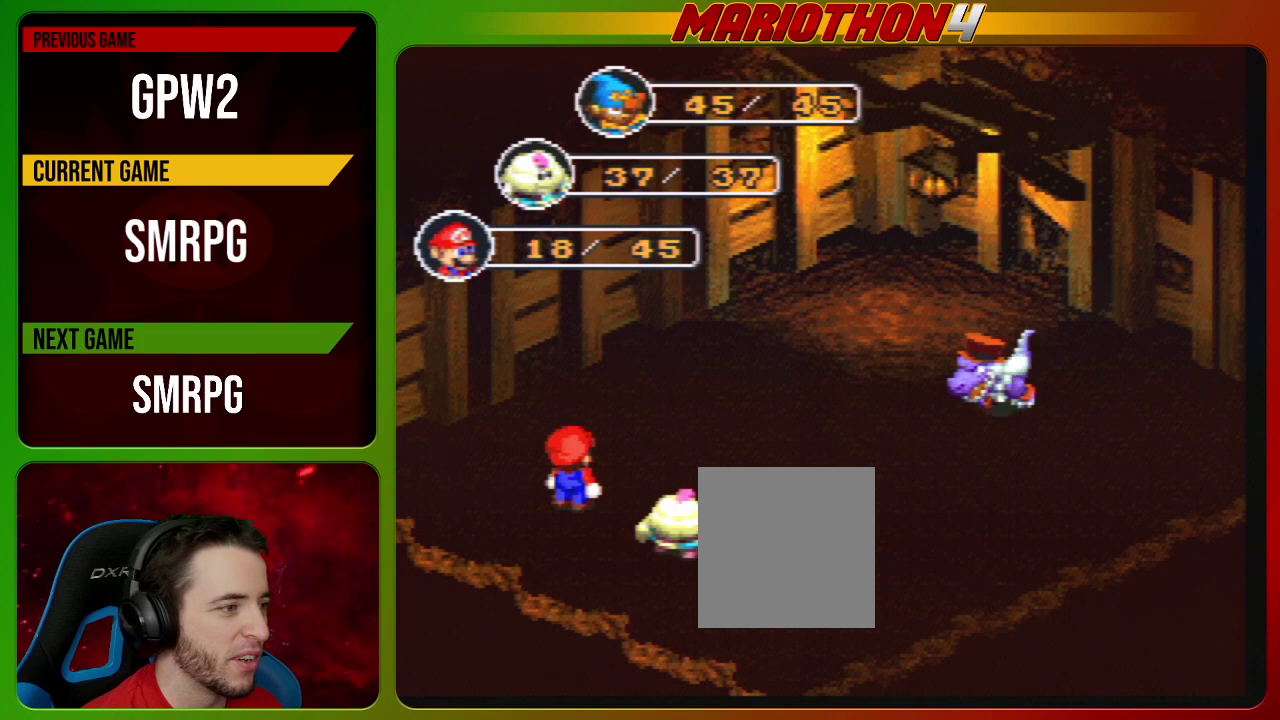
{"buttons": [], "events": []}
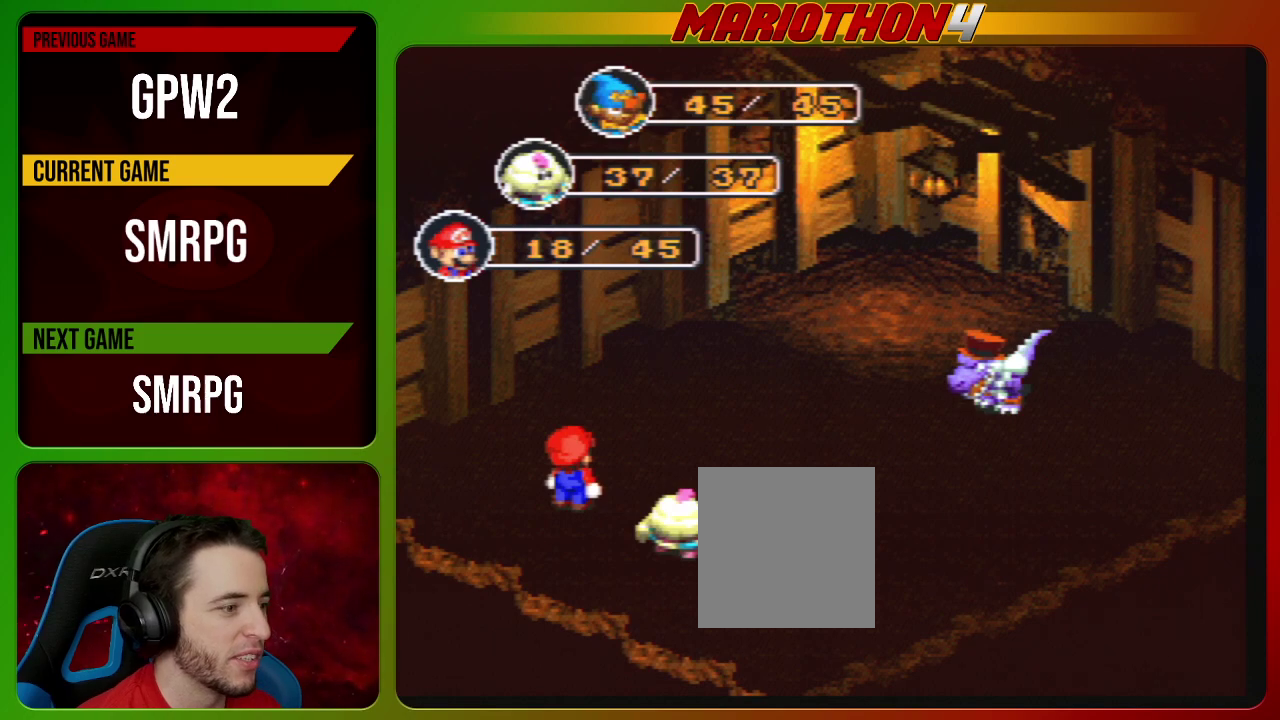
{"buttons": [], "events": [[200, "A", "down"], [200, "B", "down"], [483, "A", "up"], [483, "B", "up"]]}